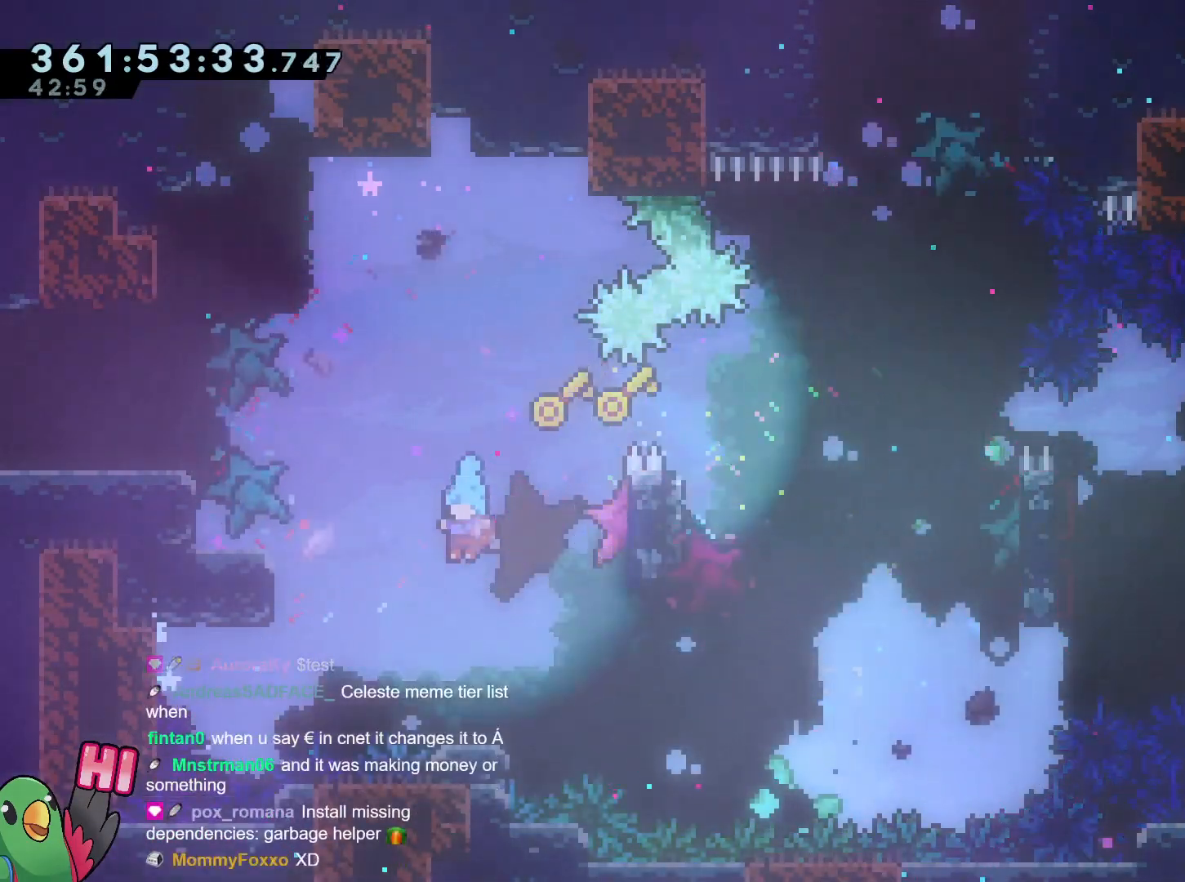
Gameplay with a controller (Nintendo layout); each line is a JSON object with the inputs held at the frame after it. "events" lists button and stick changes between this image and that frame as [ms after this image, input, new state], when the widget could be followed in between. Not read: HOME L2 L3 R3.
{"buttons": ["R1"], "left_stick": "down", "right_stick": "center", "events": [[233, "left_stick", "down"]]}
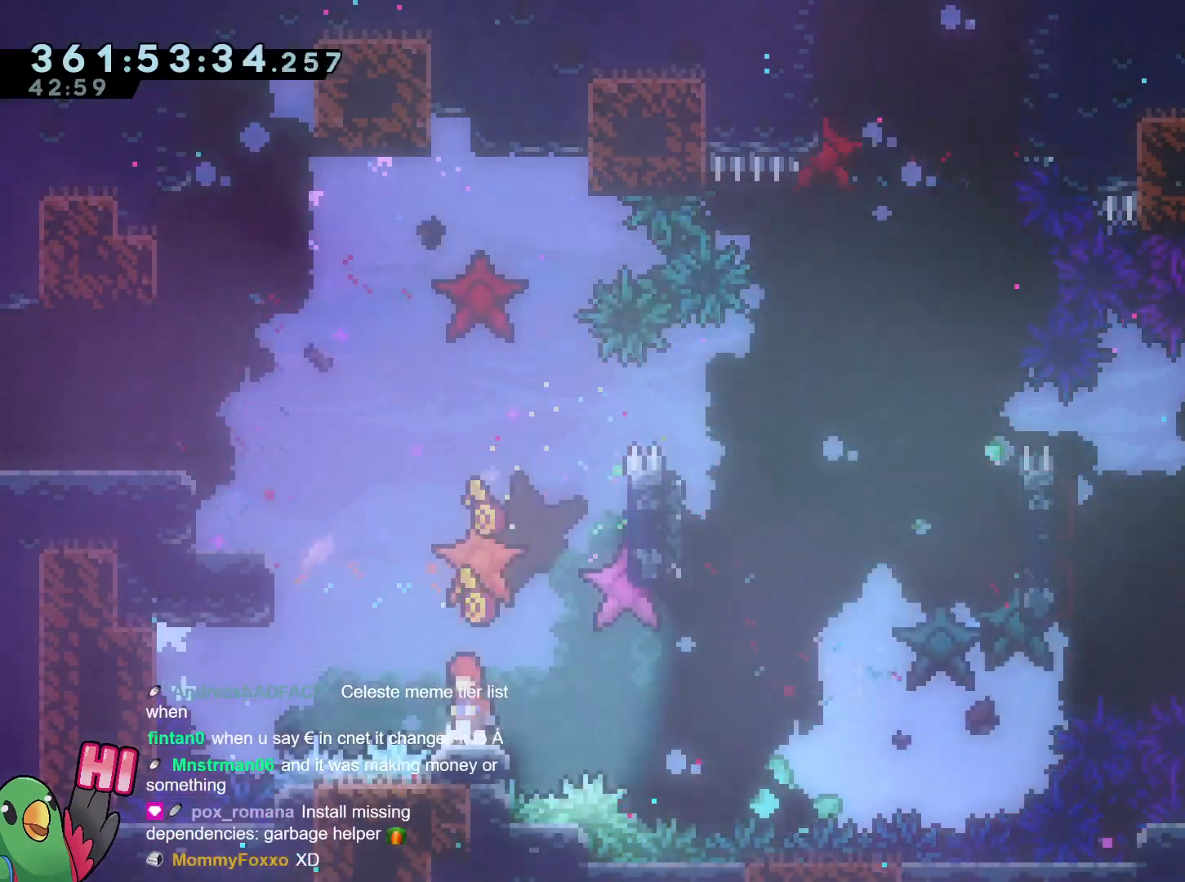
{"buttons": ["B", "R1"], "left_stick": "left", "right_stick": "center", "events": [[67, "B", "down"], [67, "left_stick", "up-left"], [234, "Y", "down"], [334, "B", "up"], [334, "Y", "up"], [401, "B", "down"], [484, "left_stick", "left"]]}
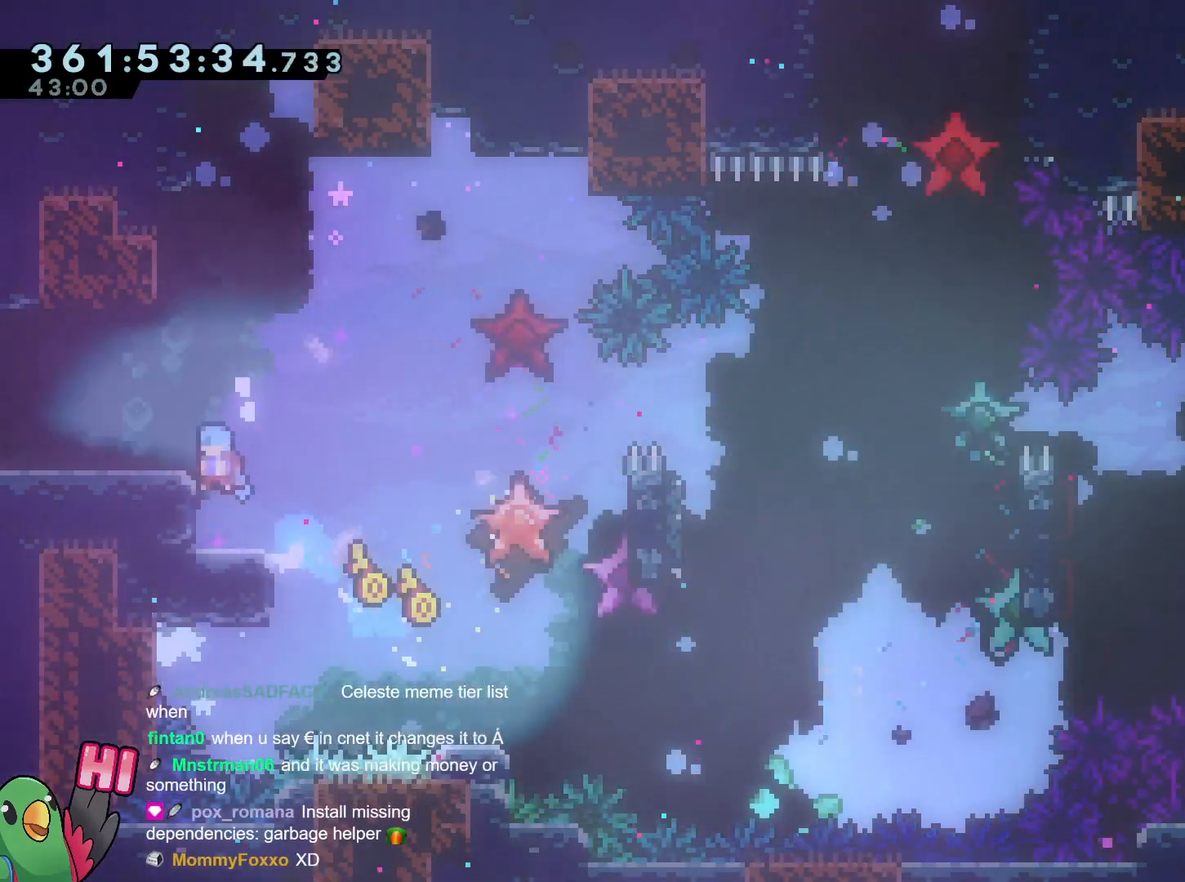
{"buttons": ["R1"], "left_stick": "left", "right_stick": "center", "events": [[116, "B", "up"]]}
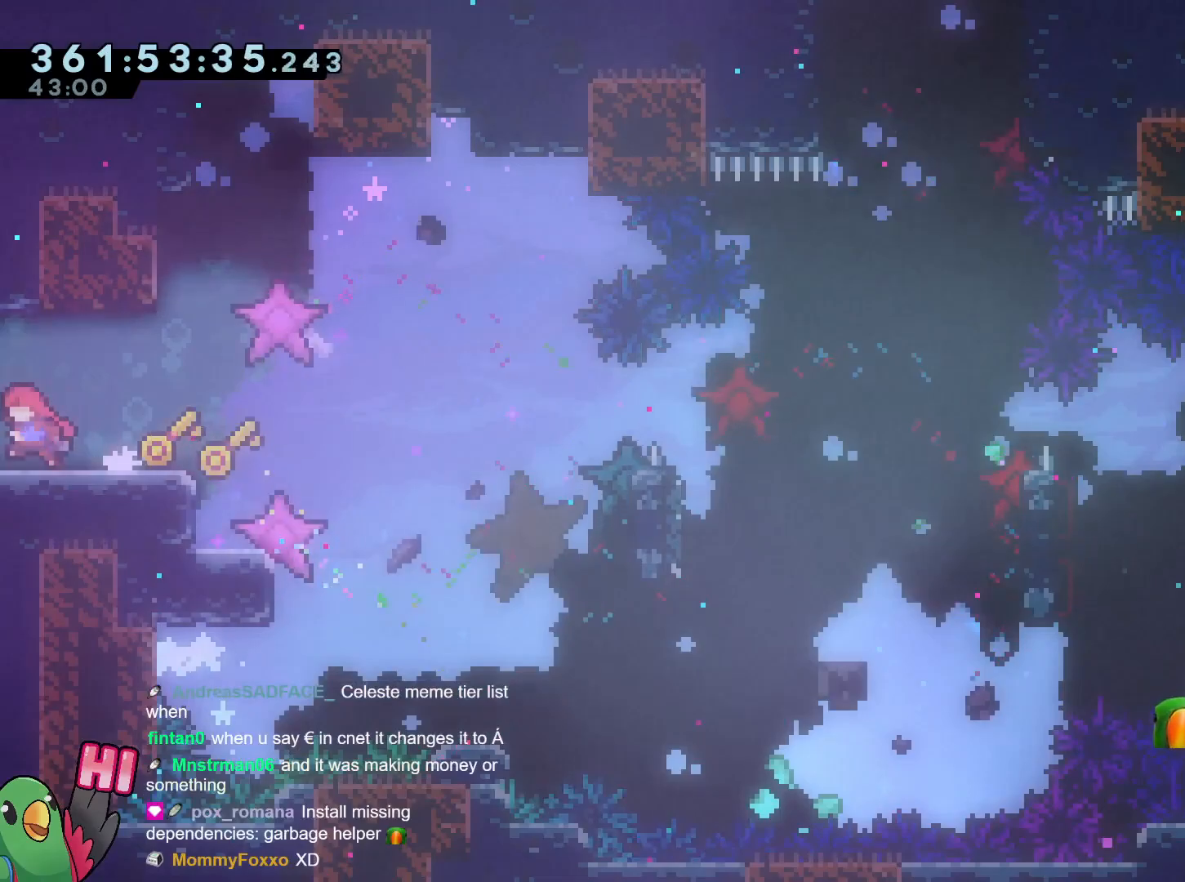
{"buttons": ["R1"], "left_stick": "center", "right_stick": "center", "events": [[351, "left_stick", "center"]]}
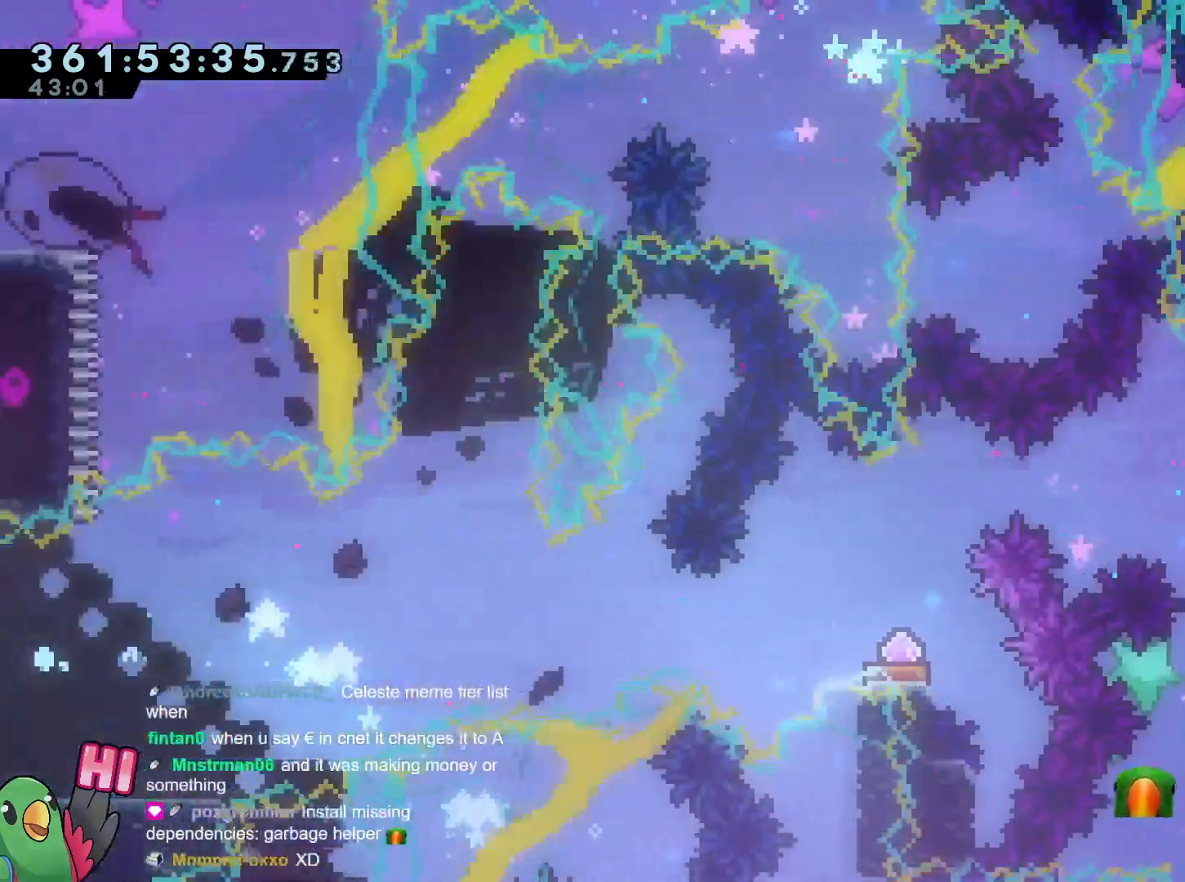
{"buttons": ["R1", "DPAD_UP"], "left_stick": "center", "right_stick": "center", "events": [[367, "DPAD_UP", "down"]]}
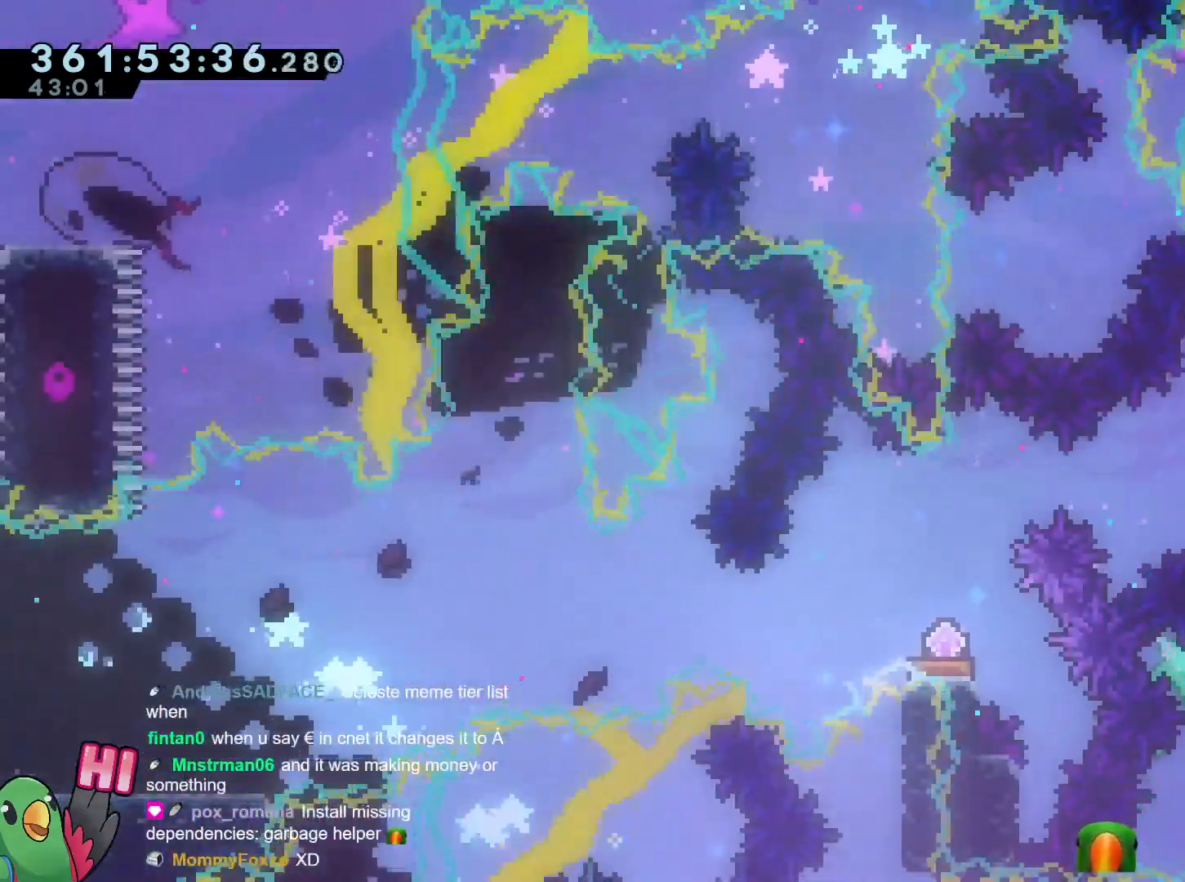
{"buttons": ["R1"], "left_stick": "left", "right_stick": "center", "events": [[34, "DPAD_UP", "up"], [84, "left_stick", "left"], [150, "B", "down"], [300, "B", "up"]]}
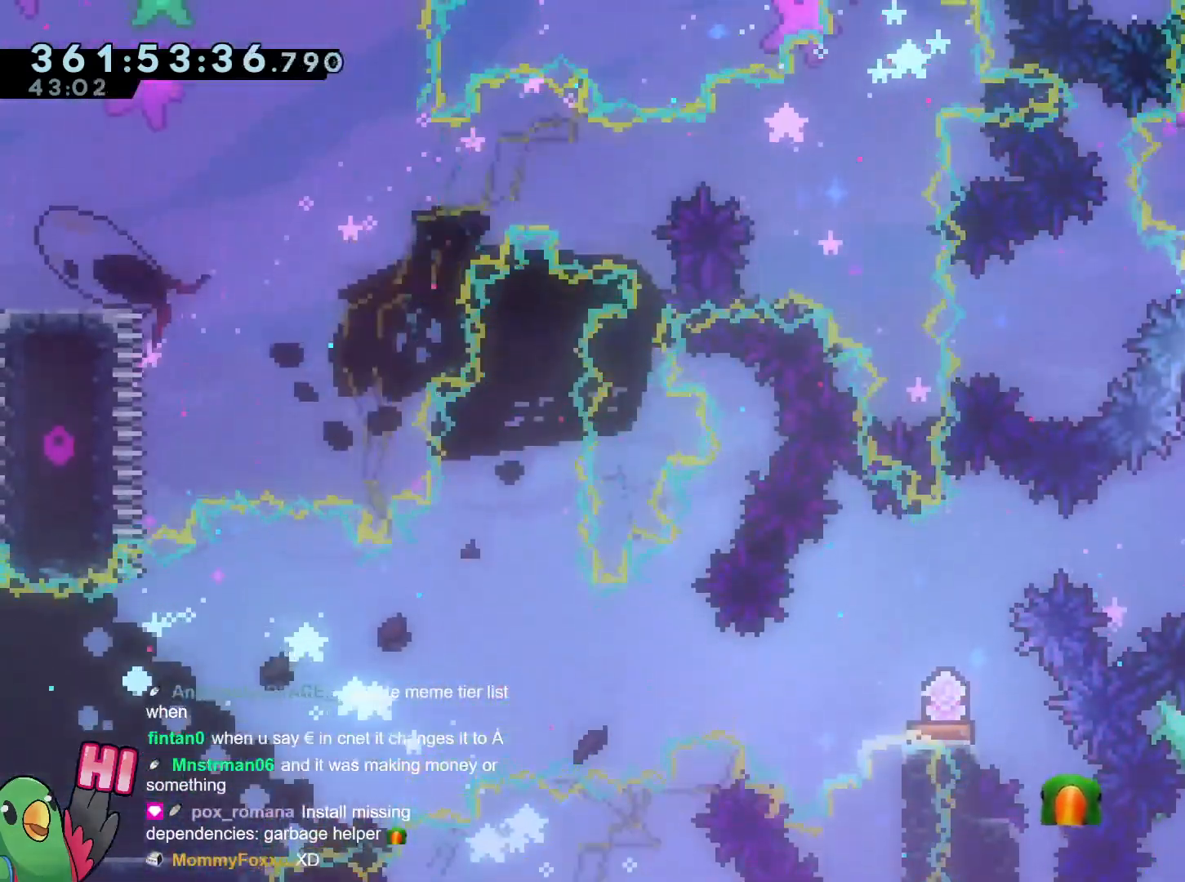
{"buttons": ["R1"], "left_stick": "left", "right_stick": "center", "events": [[150, "Y", "down"], [167, "B", "down"], [217, "B", "up"], [300, "Y", "up"]]}
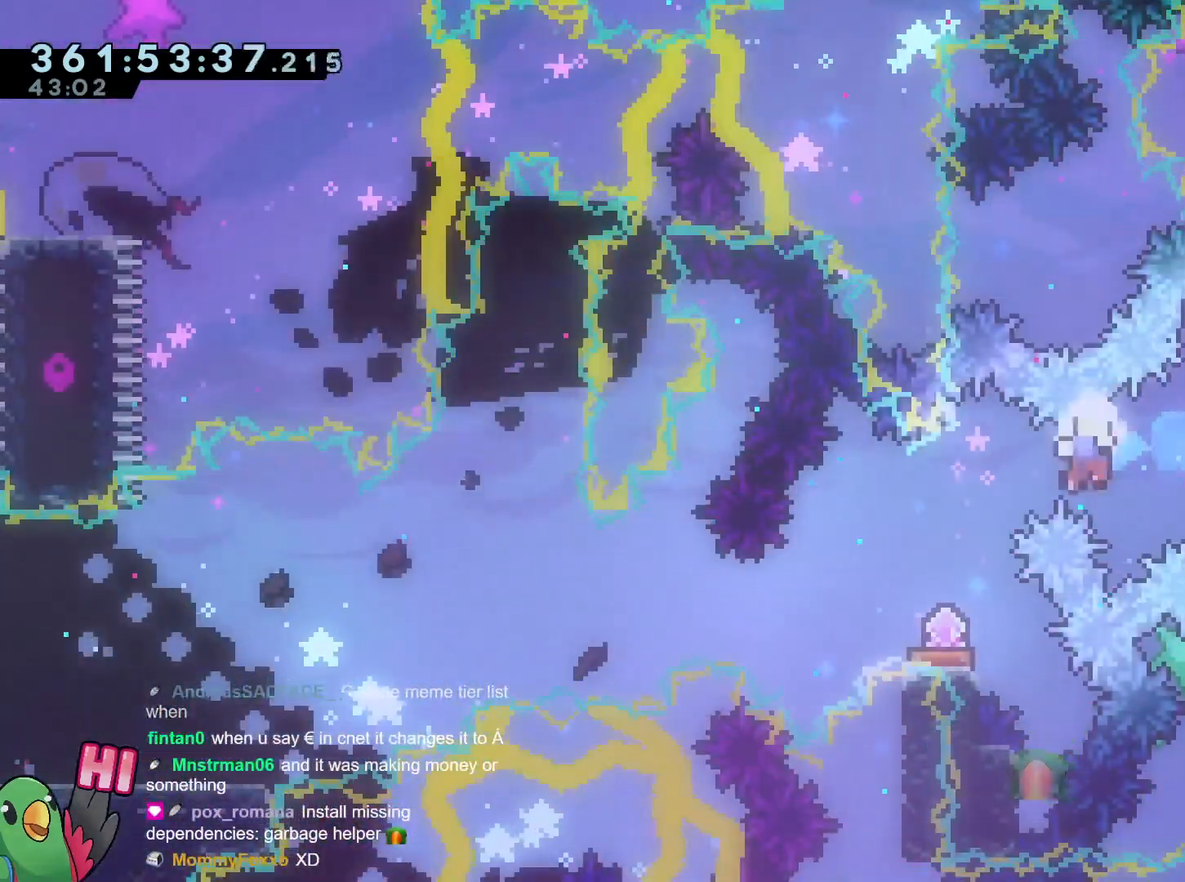
{"buttons": ["R1"], "left_stick": "center", "right_stick": "center", "events": [[117, "left_stick", "center"], [384, "B", "down"], [417, "DPAD_RIGHT", "down"], [467, "B", "up"], [467, "DPAD_RIGHT", "up"]]}
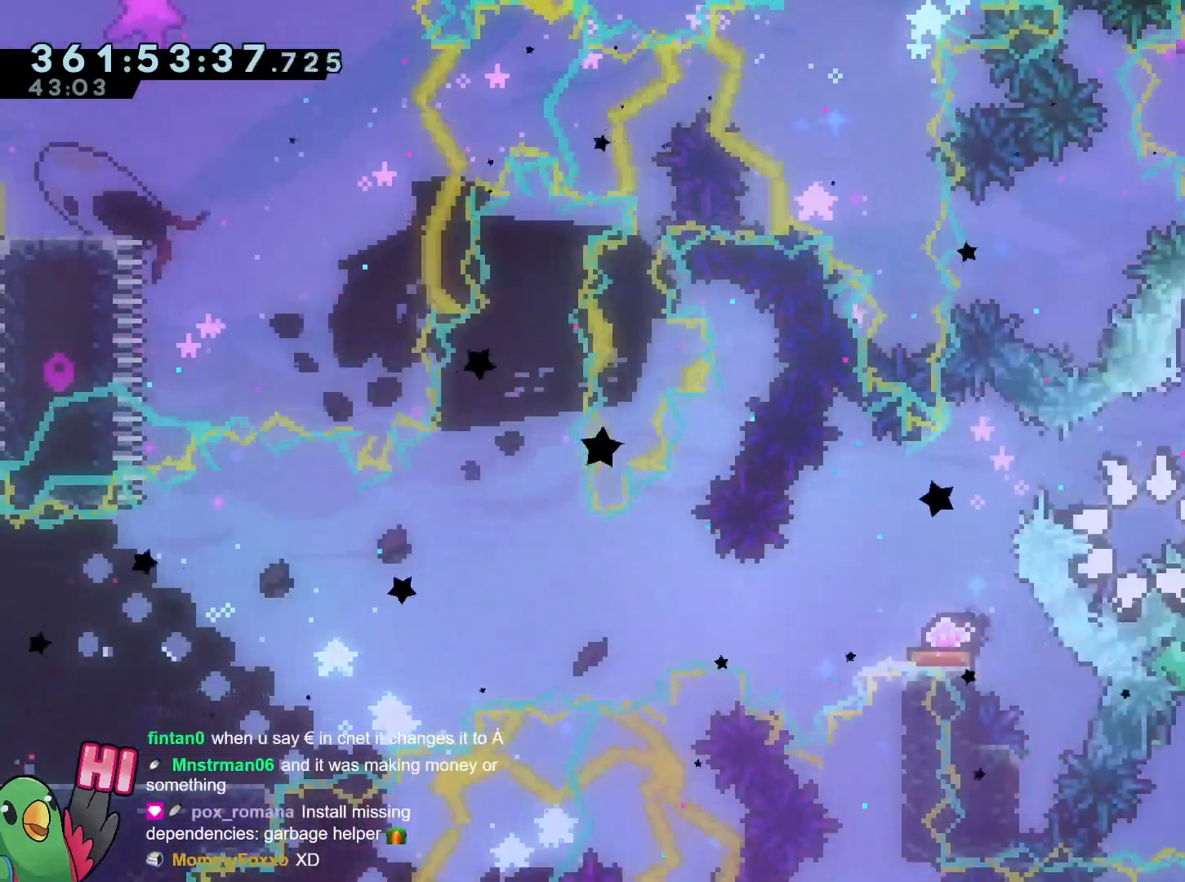
{"buttons": [], "left_stick": "center", "right_stick": "center", "events": [[50, "B", "down"], [150, "B", "up"], [167, "R1", "up"], [217, "L1", "down"], [233, "L1", "up"]]}
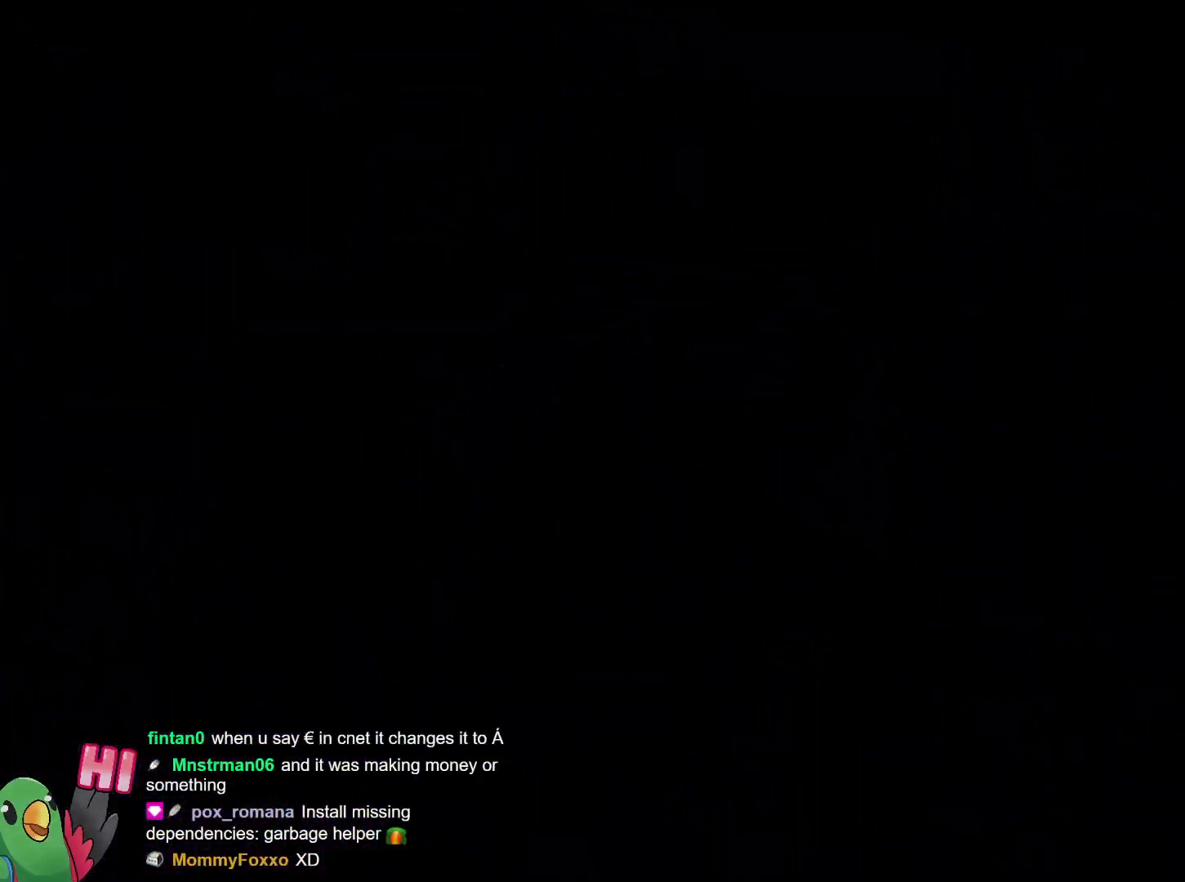
{"buttons": [], "left_stick": "center", "right_stick": "center", "events": []}
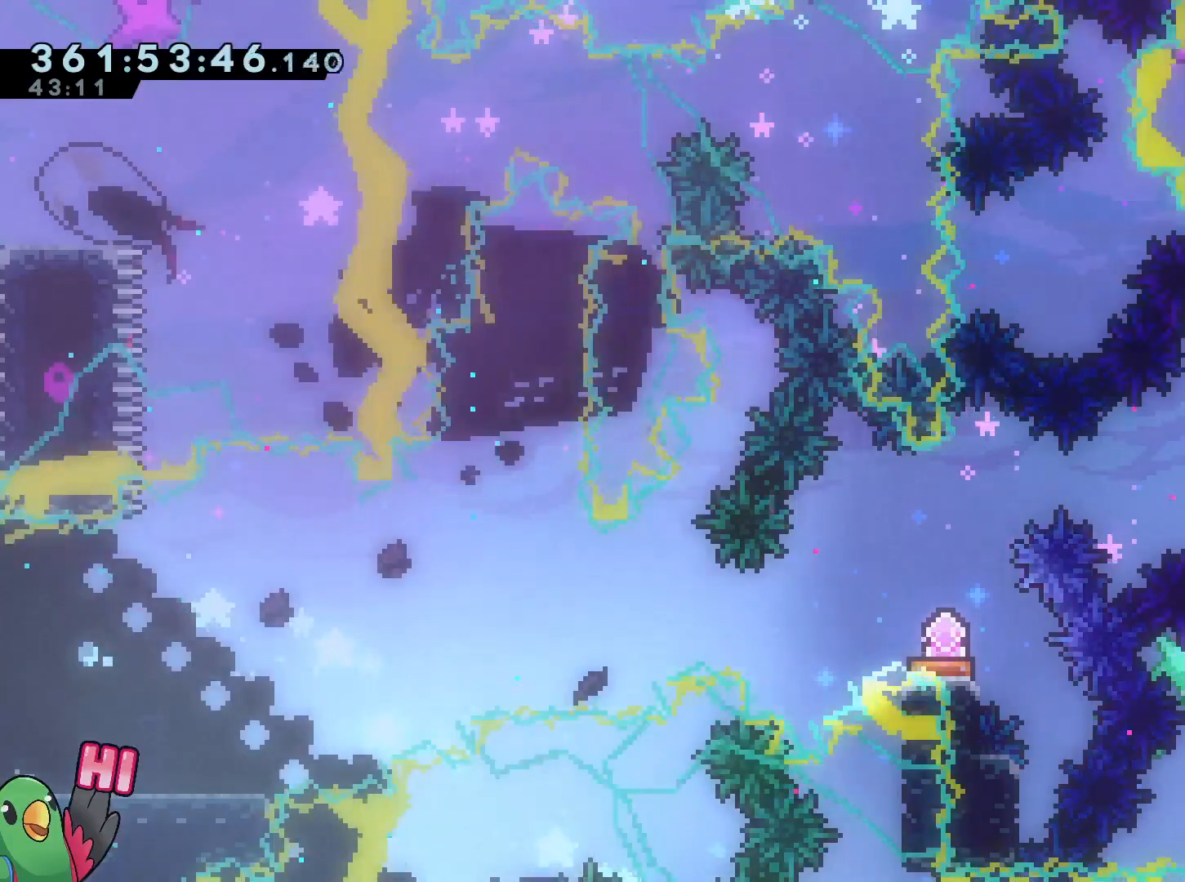
{"buttons": [], "left_stick": "center", "right_stick": "center", "events": []}
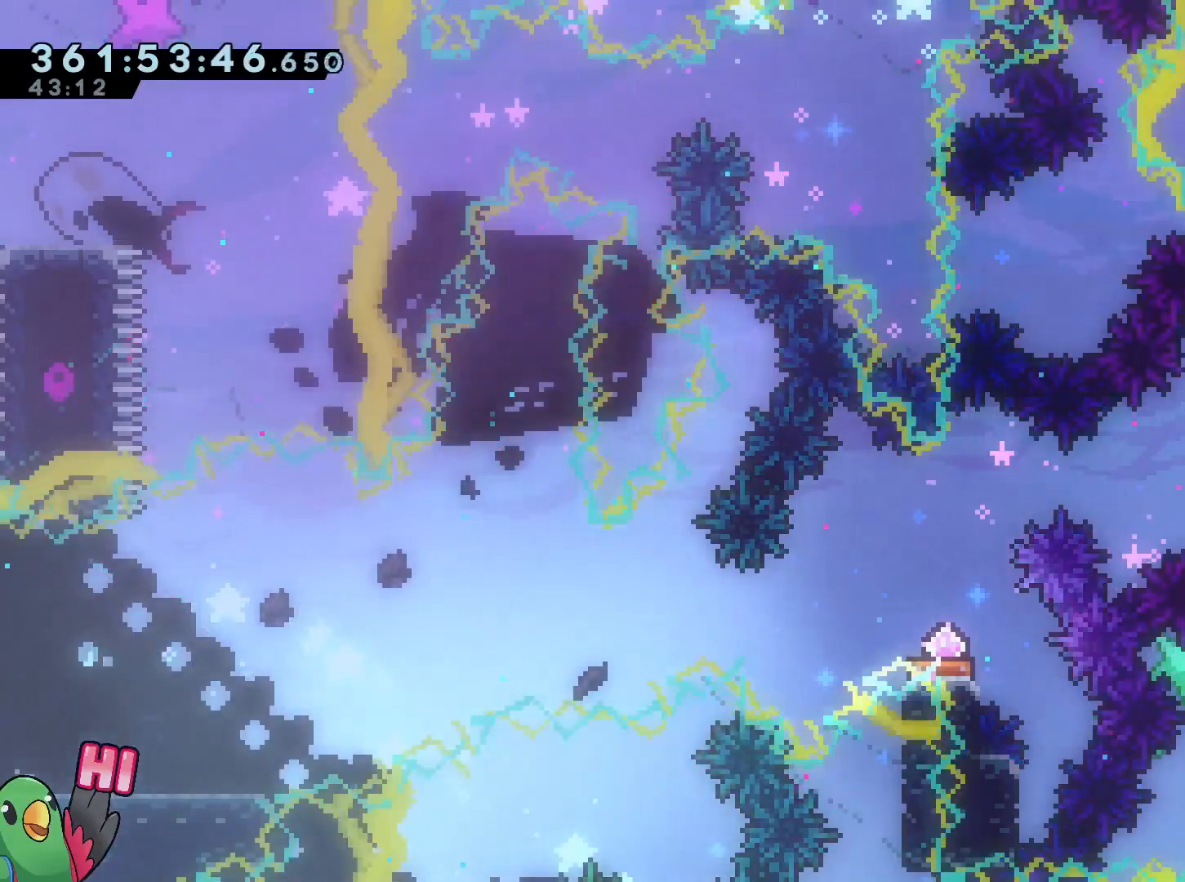
{"buttons": ["L1", "R1"], "left_stick": "center", "right_stick": "center", "events": [[84, "R1", "down"], [334, "L1", "down"]]}
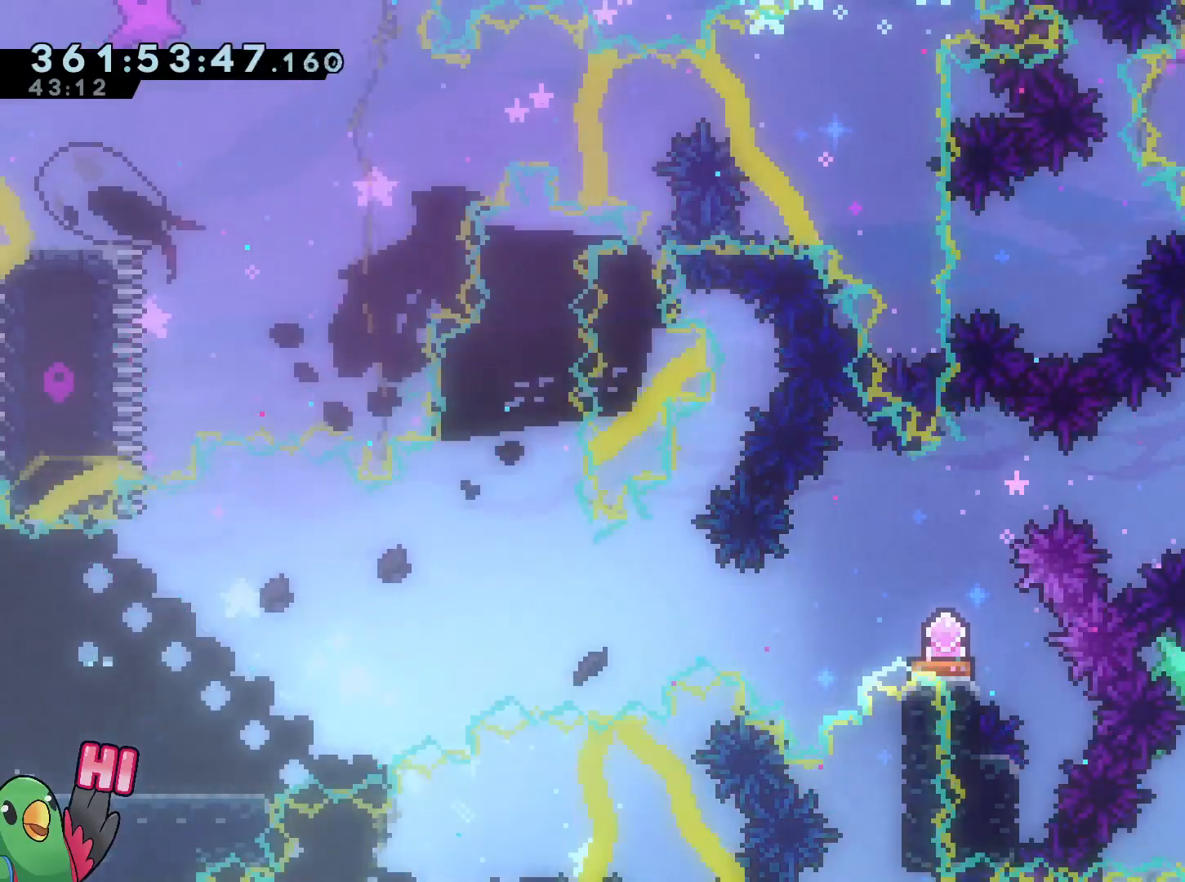
{"buttons": ["B", "R1"], "left_stick": "left", "right_stick": "center", "events": [[83, "L1", "up"], [83, "R1", "up"], [83, "left_stick", "up-left"], [100, "B", "down"], [133, "R1", "down"], [167, "left_stick", "left"], [233, "B", "up"], [317, "B", "down"]]}
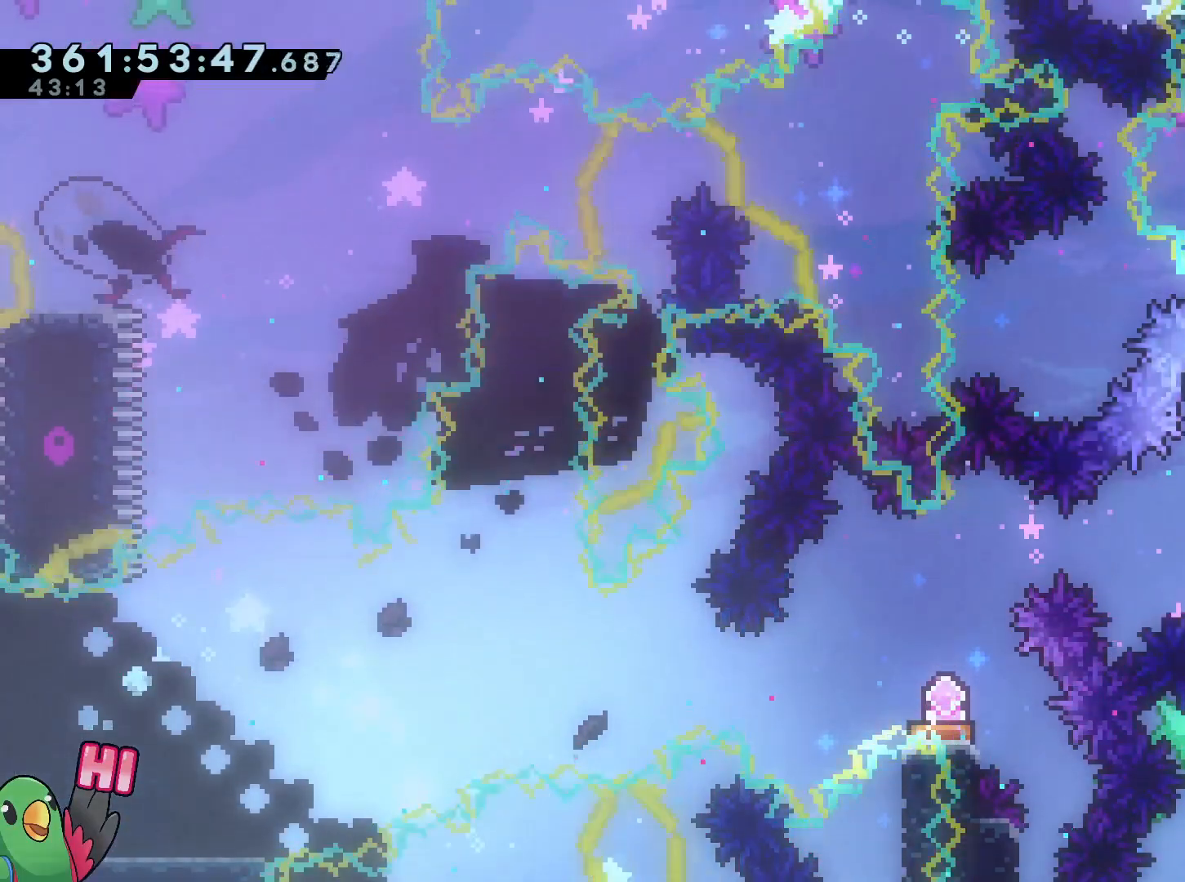
{"buttons": [], "left_stick": "center", "right_stick": "center", "events": [[184, "R1", "up"], [200, "Y", "down"], [300, "R1", "down"], [367, "Y", "up"], [451, "B", "up"], [484, "left_stick", "center"], [501, "R1", "up"]]}
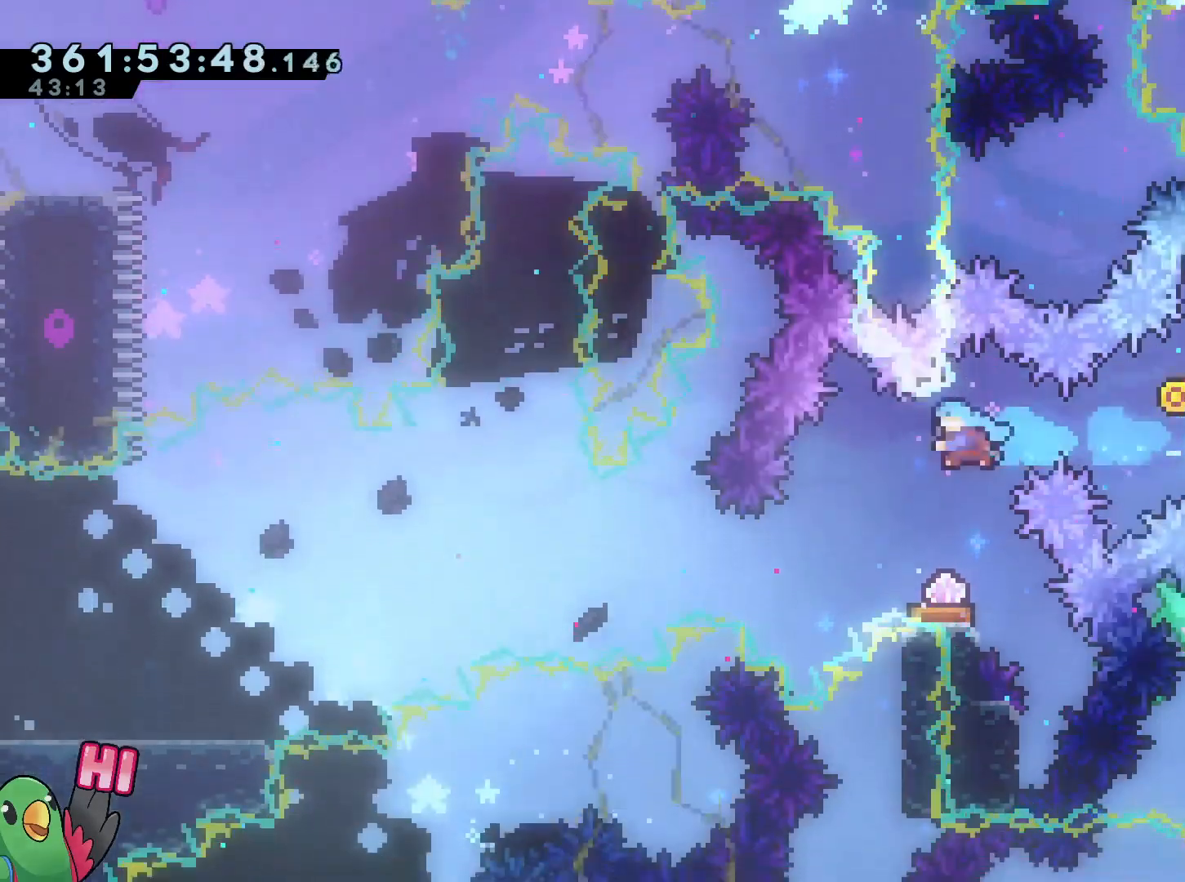
{"buttons": [], "left_stick": "left", "right_stick": "center", "events": [[233, "left_stick", "left"], [283, "Y", "down"], [467, "Y", "up"]]}
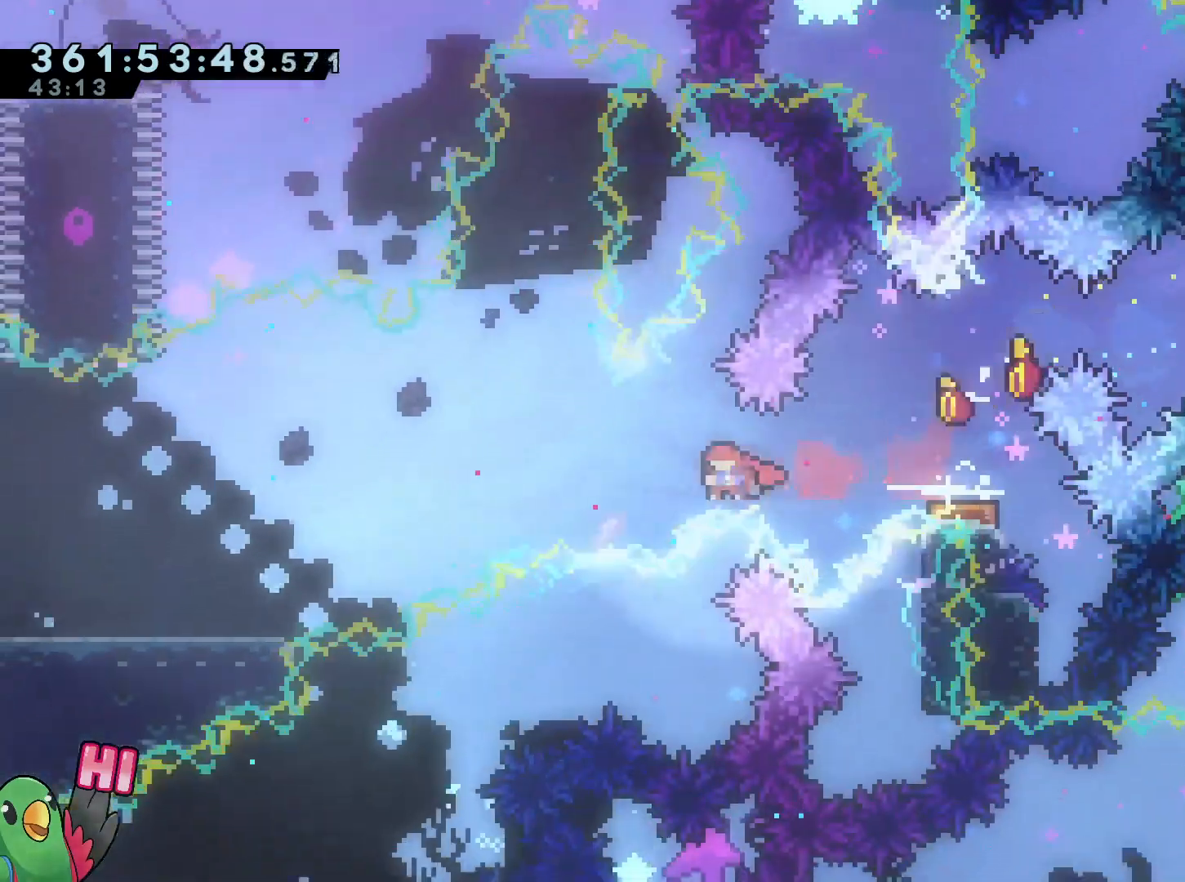
{"buttons": [], "left_stick": "center", "right_stick": "center", "events": [[84, "left_stick", "up-left"], [217, "Y", "down"], [351, "Y", "up"], [434, "left_stick", "center"]]}
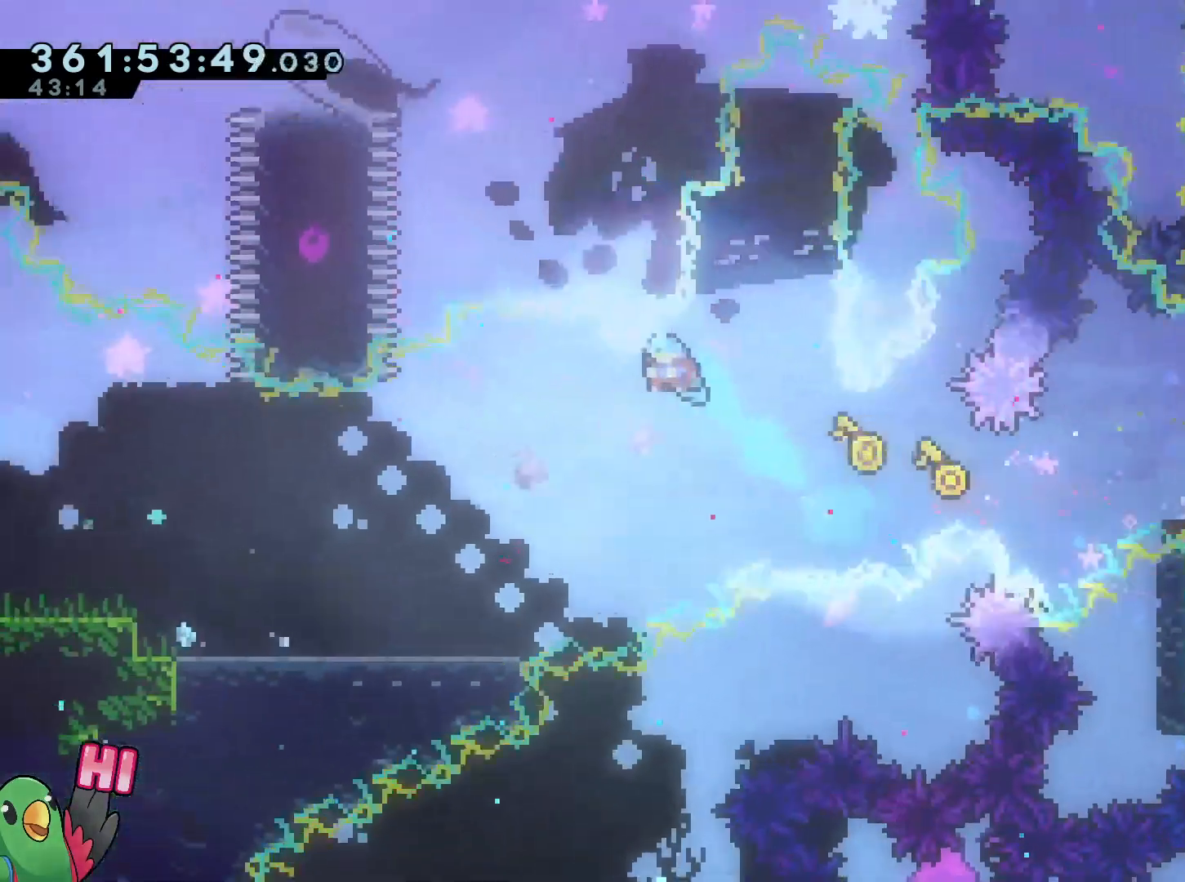
{"buttons": ["R1"], "left_stick": "left", "right_stick": "center", "events": [[33, "left_stick", "left"], [217, "R2", "down"], [283, "R2", "up"], [300, "R1", "down"], [383, "R1", "up"], [467, "R1", "down"]]}
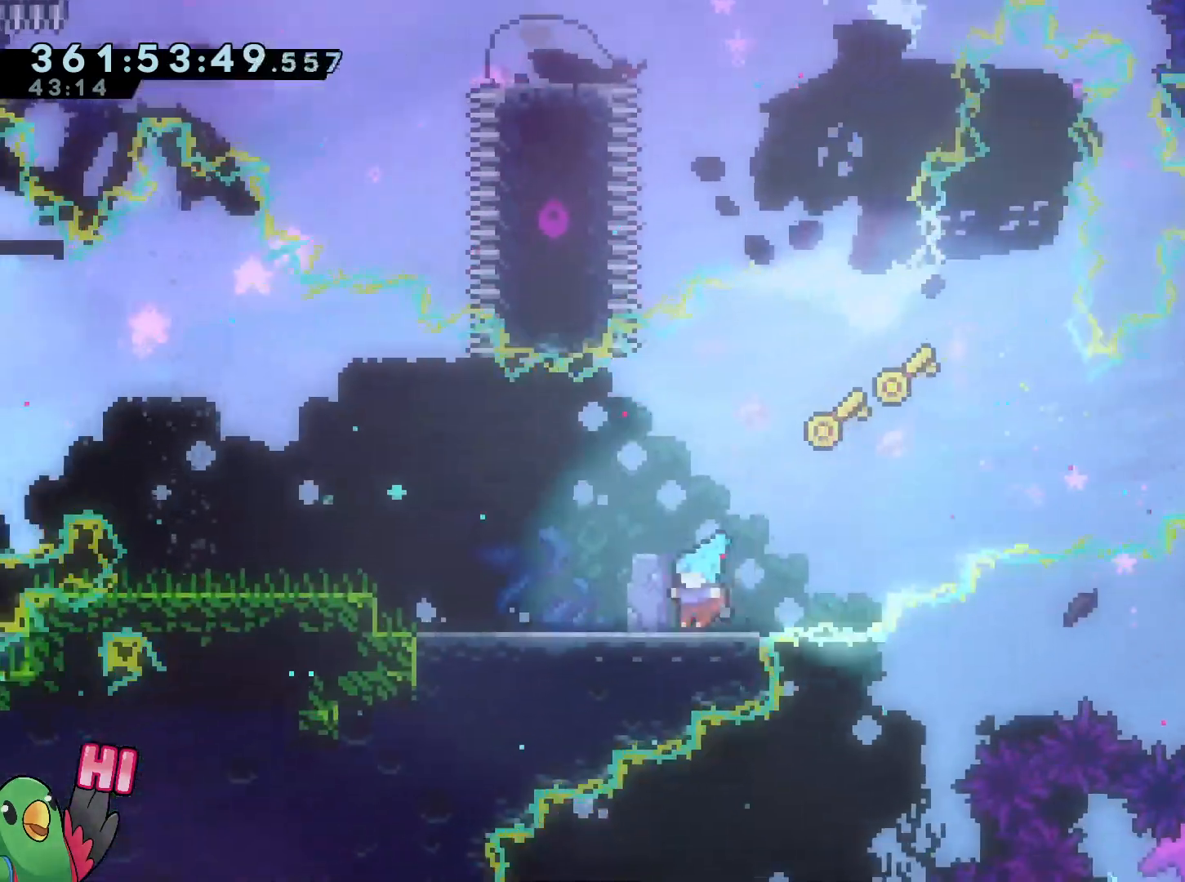
{"buttons": ["R1"], "left_stick": "left", "right_stick": "center", "events": [[50, "left_stick", "center"], [234, "B", "down"], [300, "left_stick", "left"], [384, "B", "up"]]}
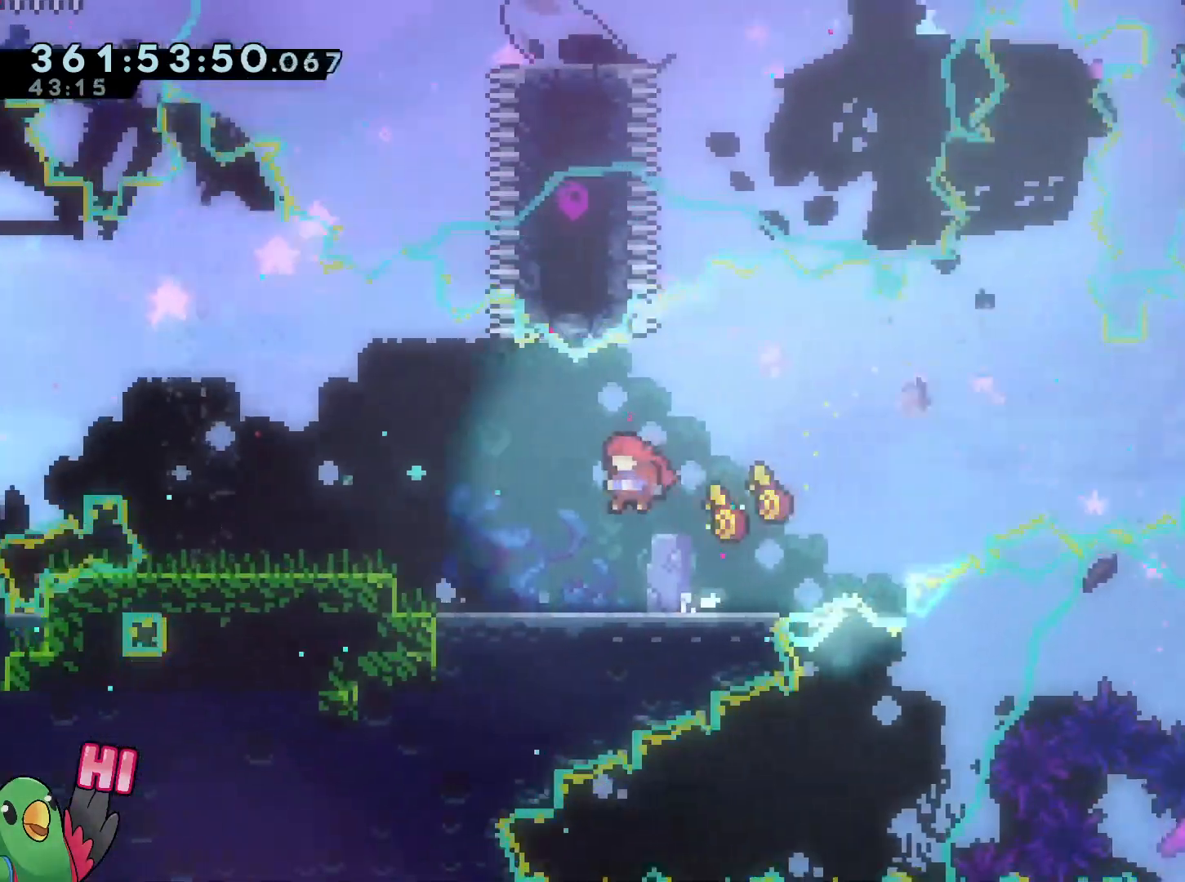
{"buttons": ["R1"], "left_stick": "left", "right_stick": "center", "events": [[250, "B", "down"], [417, "B", "up"], [450, "DPAD_LEFT", "down"], [500, "DPAD_LEFT", "up"]]}
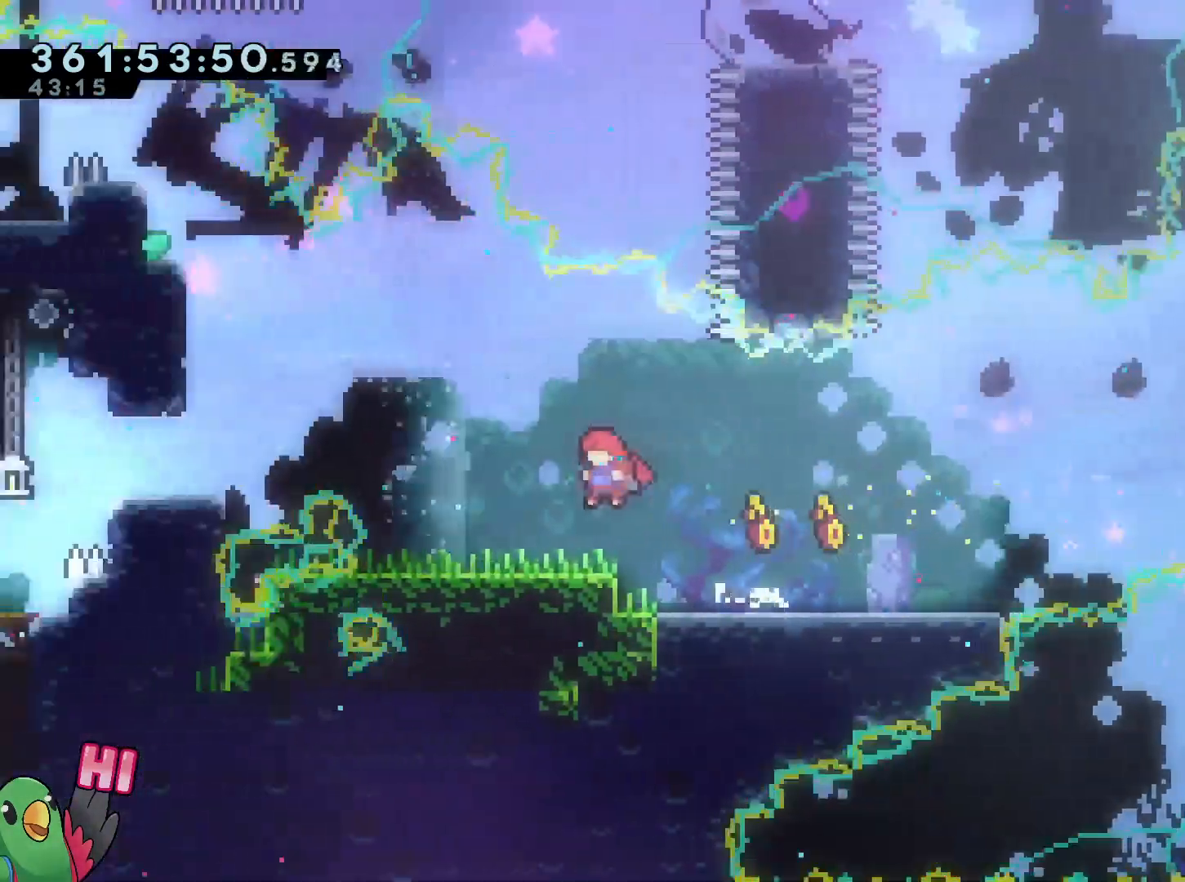
{"buttons": ["B", "R1"], "left_stick": "left", "right_stick": "center", "events": [[100, "left_stick", "center"], [417, "R2", "down"], [467, "B", "down"], [467, "R2", "up"], [484, "left_stick", "left"]]}
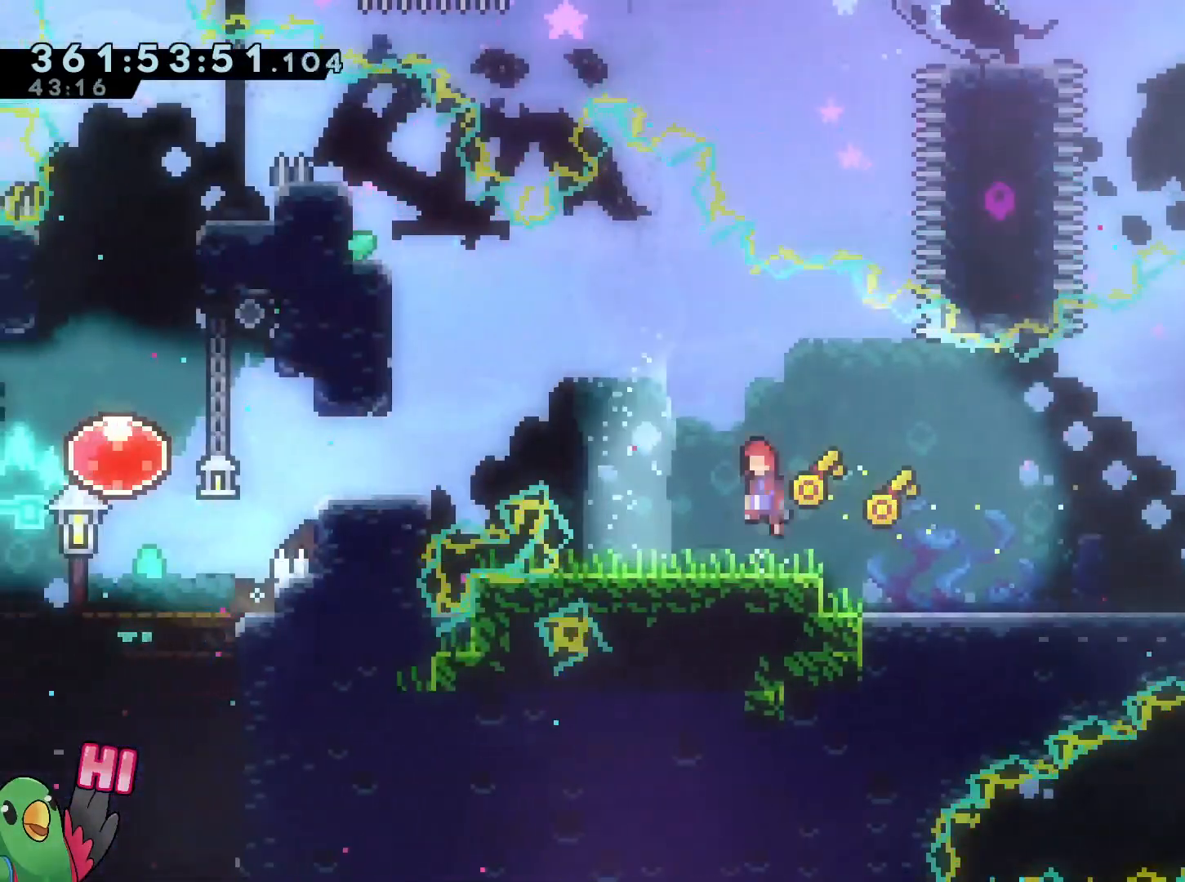
{"buttons": [], "left_stick": "center", "right_stick": "center", "events": [[267, "Y", "down"], [434, "R1", "up"], [450, "Y", "up"], [484, "B", "up"], [484, "left_stick", "center"]]}